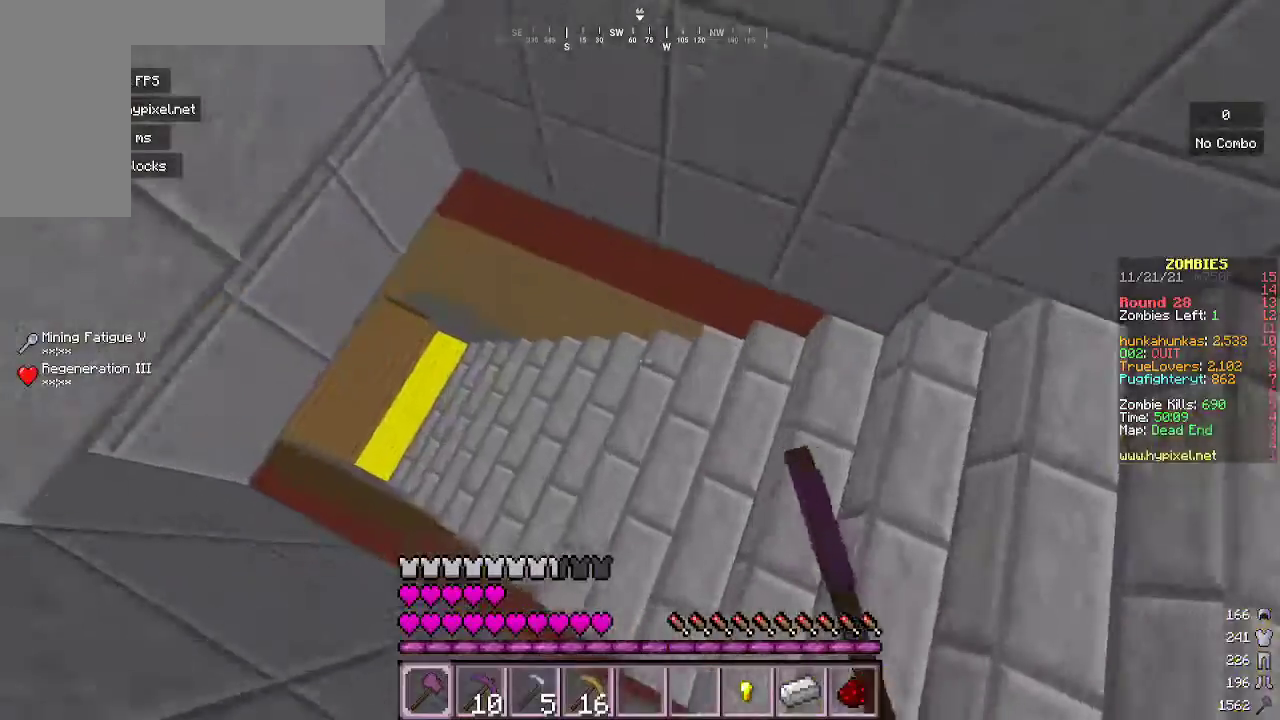
Gameplay with keyboard and mouse; each line is a JSON object with the keys and mouse buttons held at the frame after it. "events" lists presses ("down") and releases ("up") of "a", "d", "s", "w", "mouse_left" and "mouse_right" between this image and that frame as [ms after this image, input, new state], when the widget could be followed in between. "mouse_left", "mouse_right" = the "left", "right" buttons of the "mouse" list. No other keys are recorded. Fast repeated clicks can show as one long hold. Mouse movement is not recorded.
{"keys": ["w"], "mouse": [], "events": []}
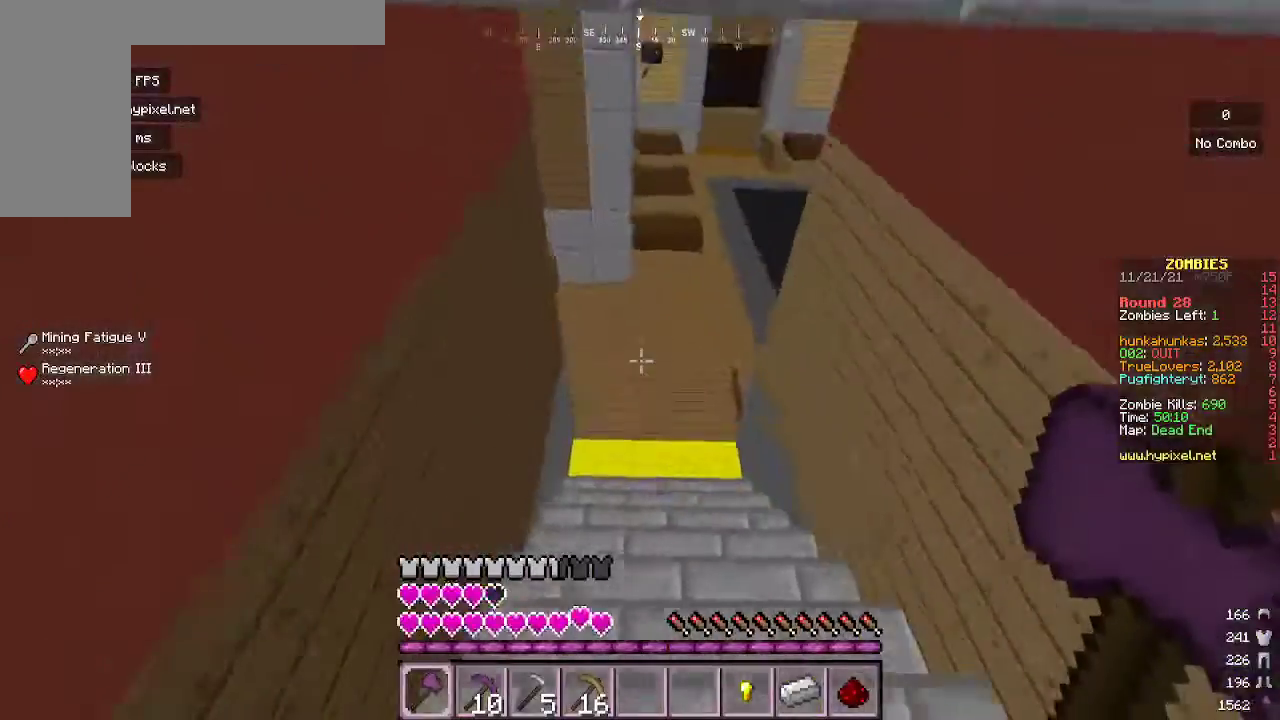
{"keys": ["w"], "mouse": [], "events": []}
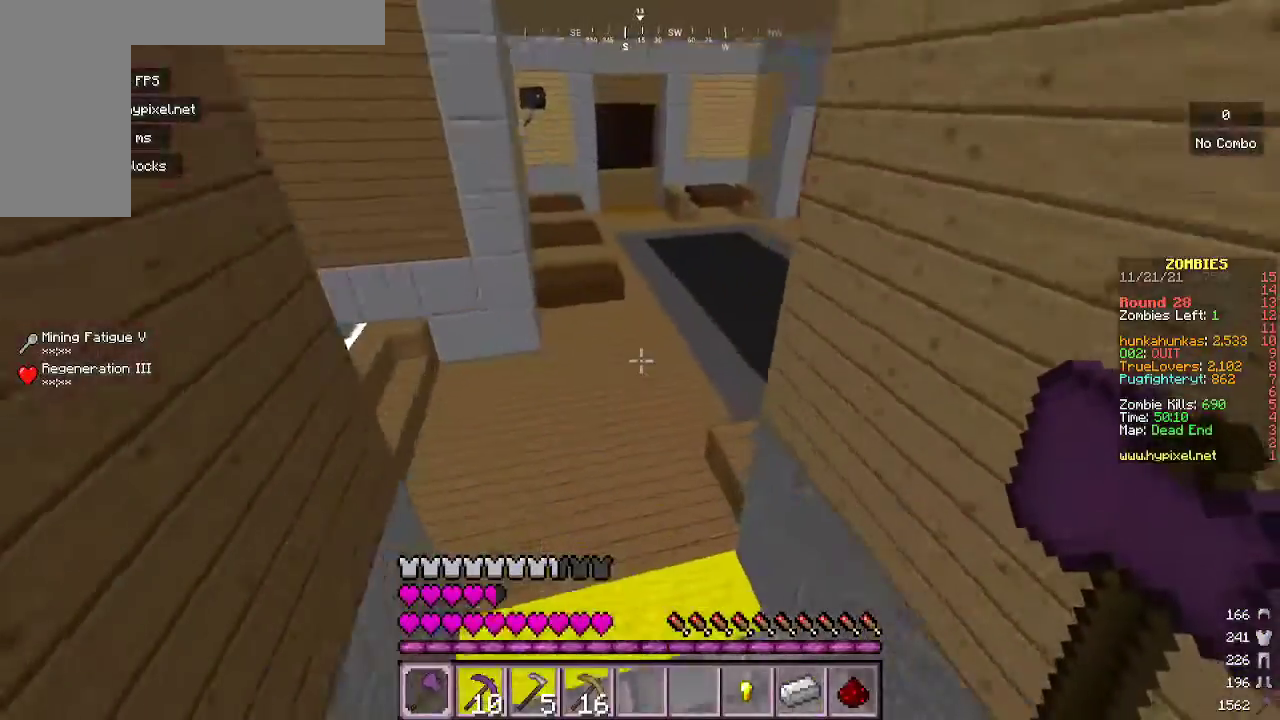
{"keys": ["w"], "mouse": [], "events": []}
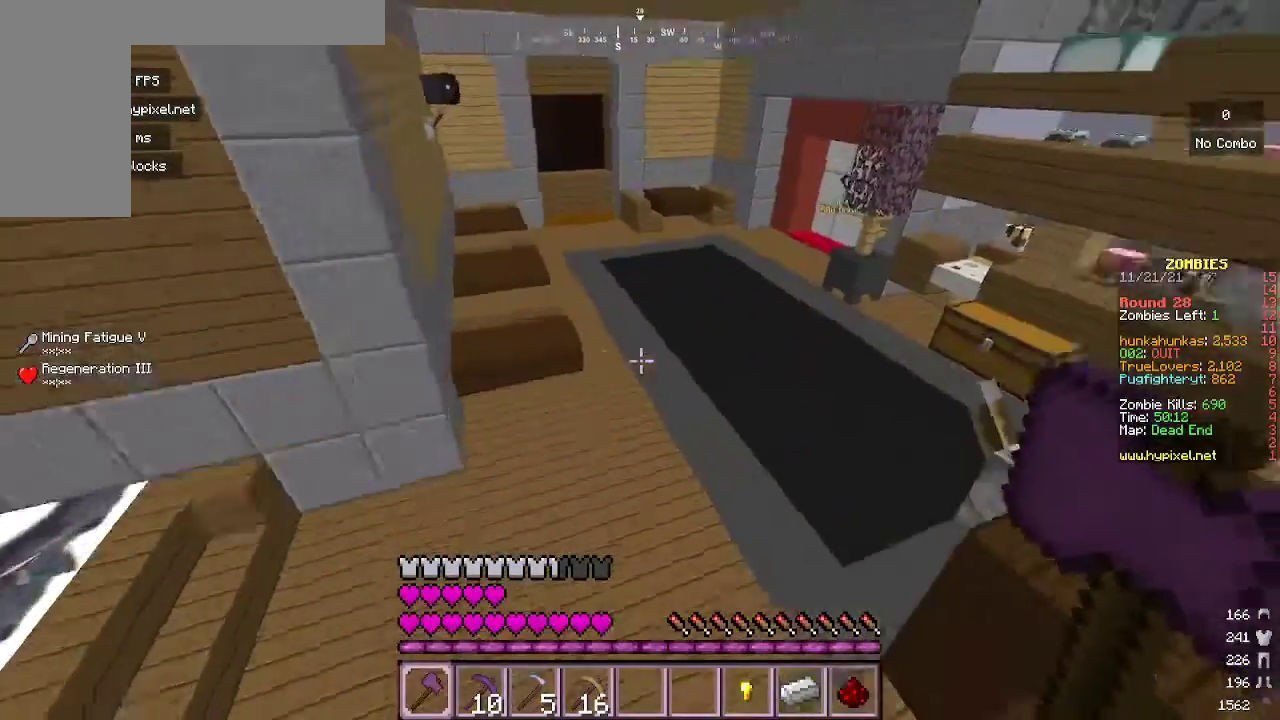
{"keys": ["w"], "mouse": [], "events": []}
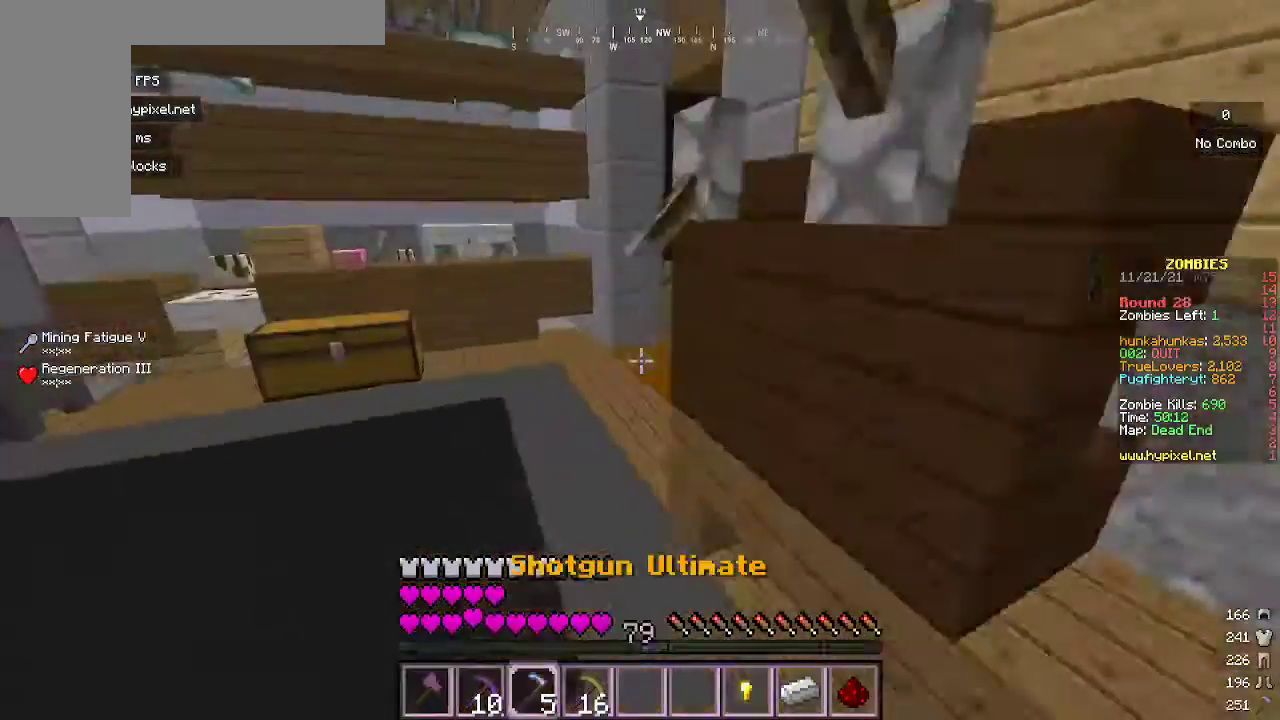
{"keys": ["d", "w"], "mouse": [], "events": [[433, "d", "down"]]}
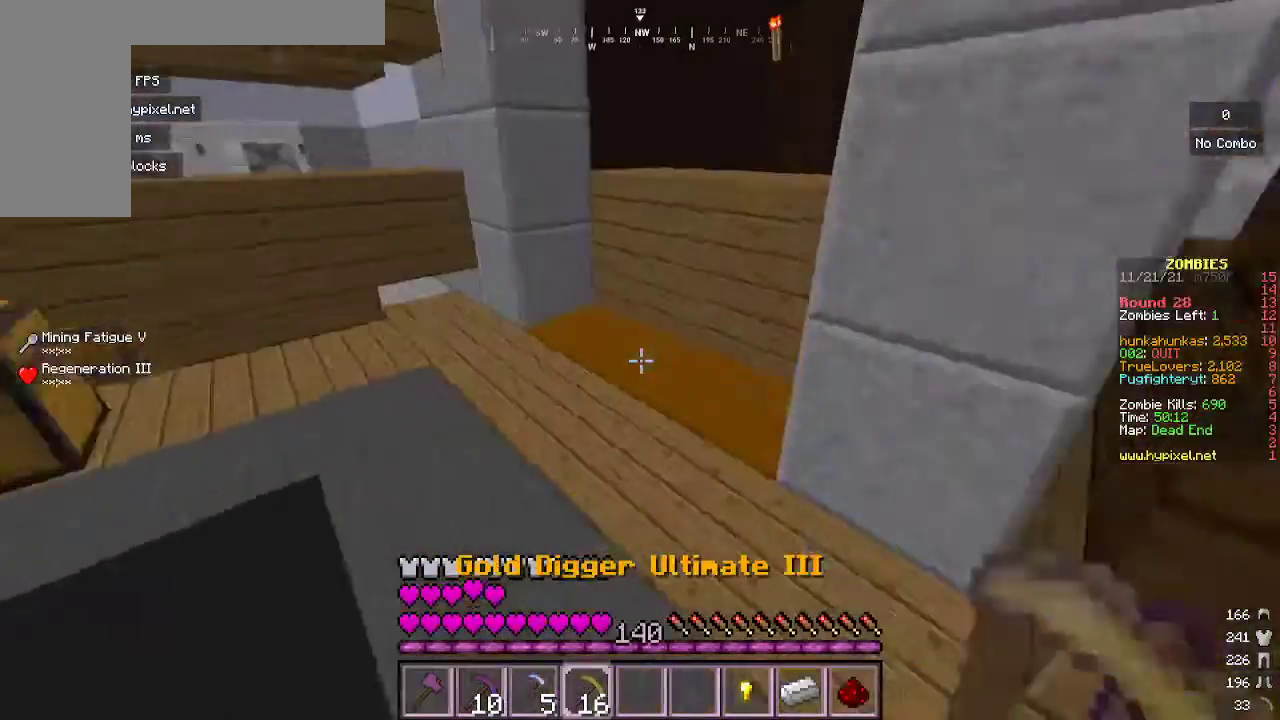
{"keys": ["d"], "mouse": [], "events": [[467, "w", "up"]]}
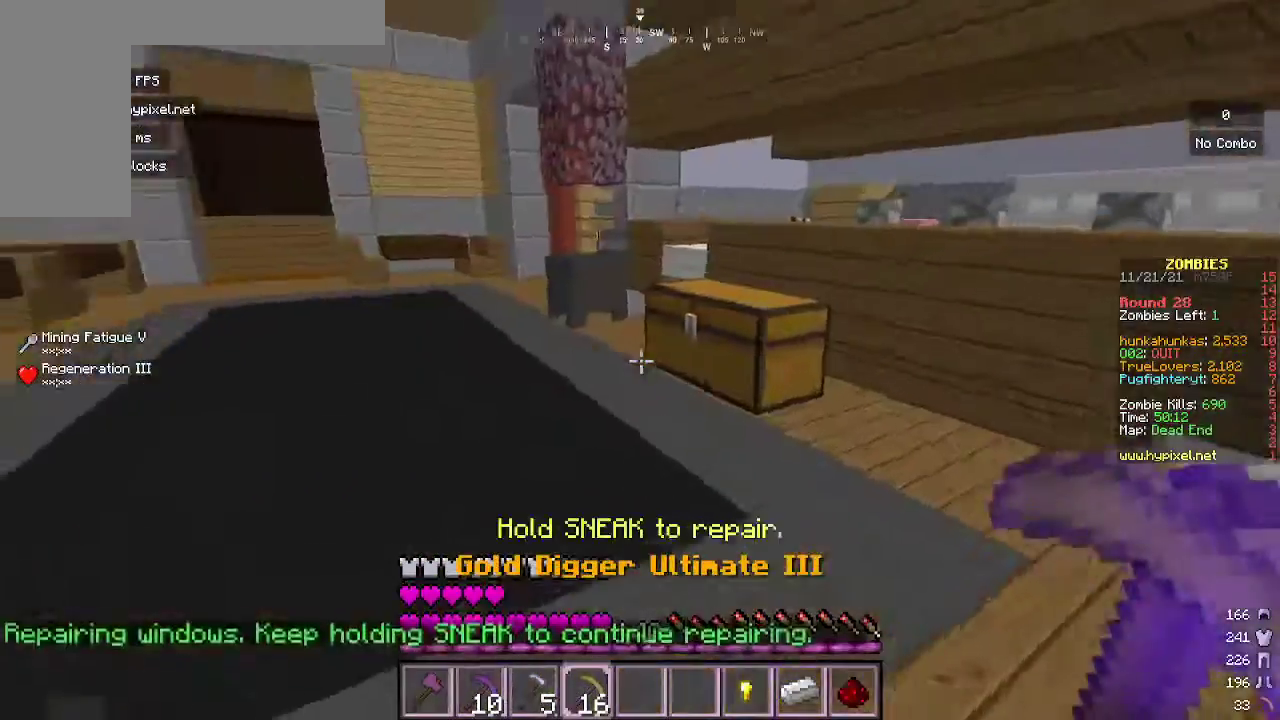
{"keys": ["s"], "mouse": [], "events": [[200, "s", "down"], [300, "d", "up"]]}
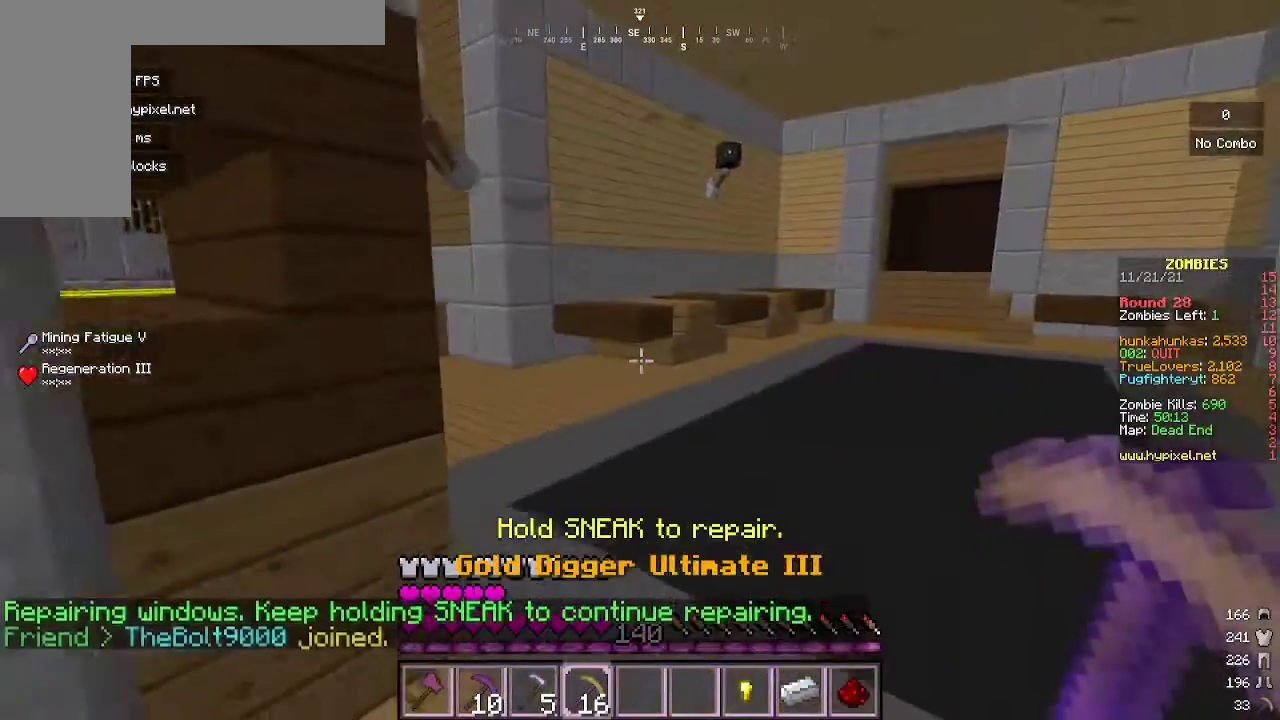
{"keys": ["s"], "mouse": [], "events": []}
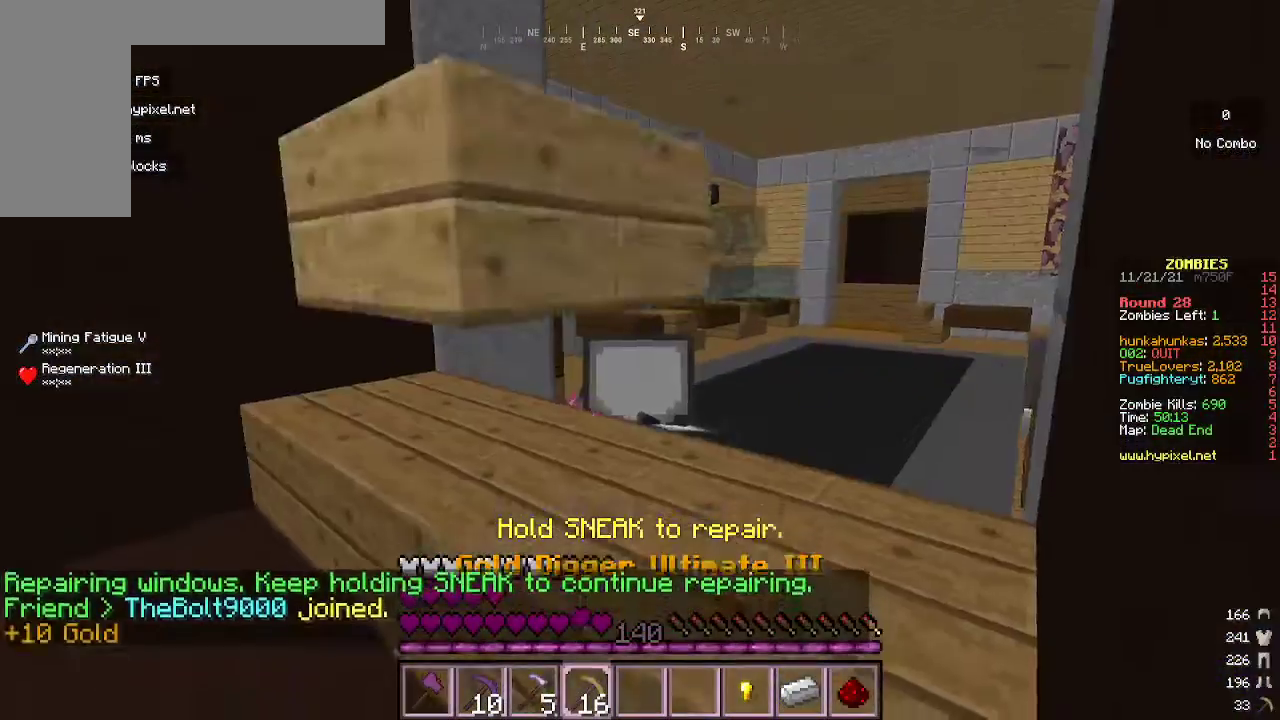
{"keys": ["s"], "mouse": [], "events": []}
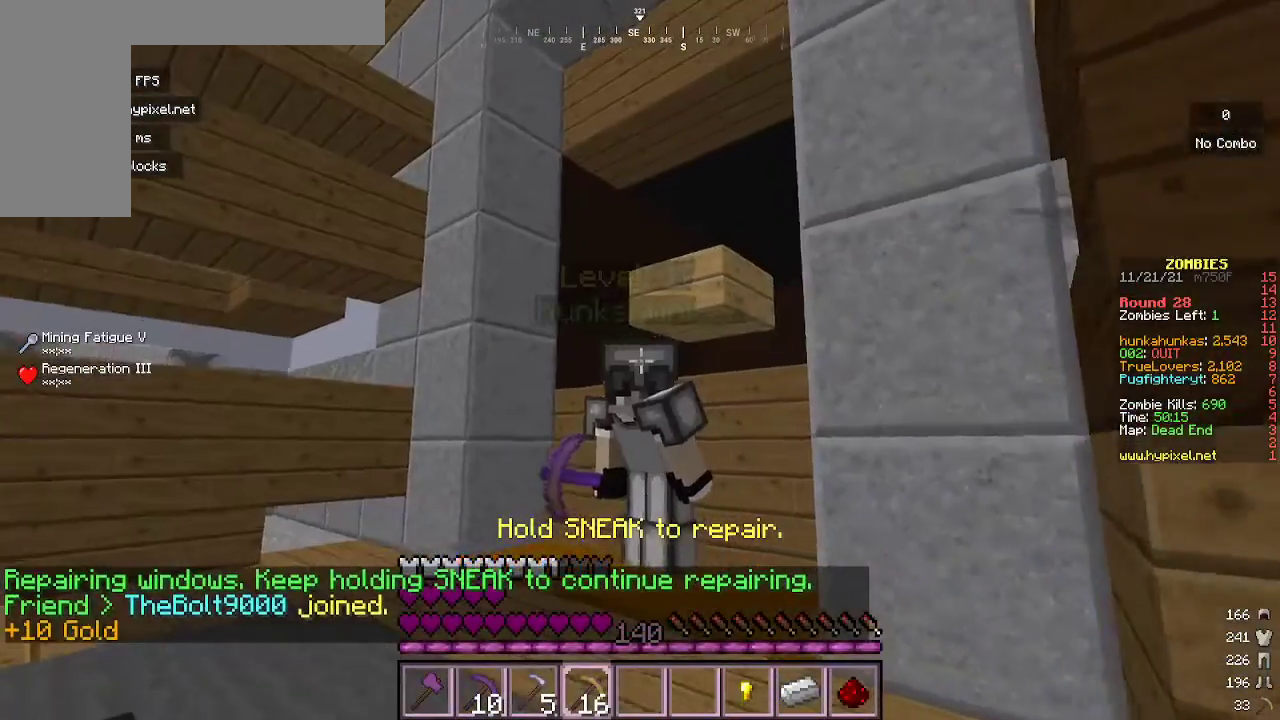
{"keys": [], "mouse": [], "events": [[67, "s", "up"]]}
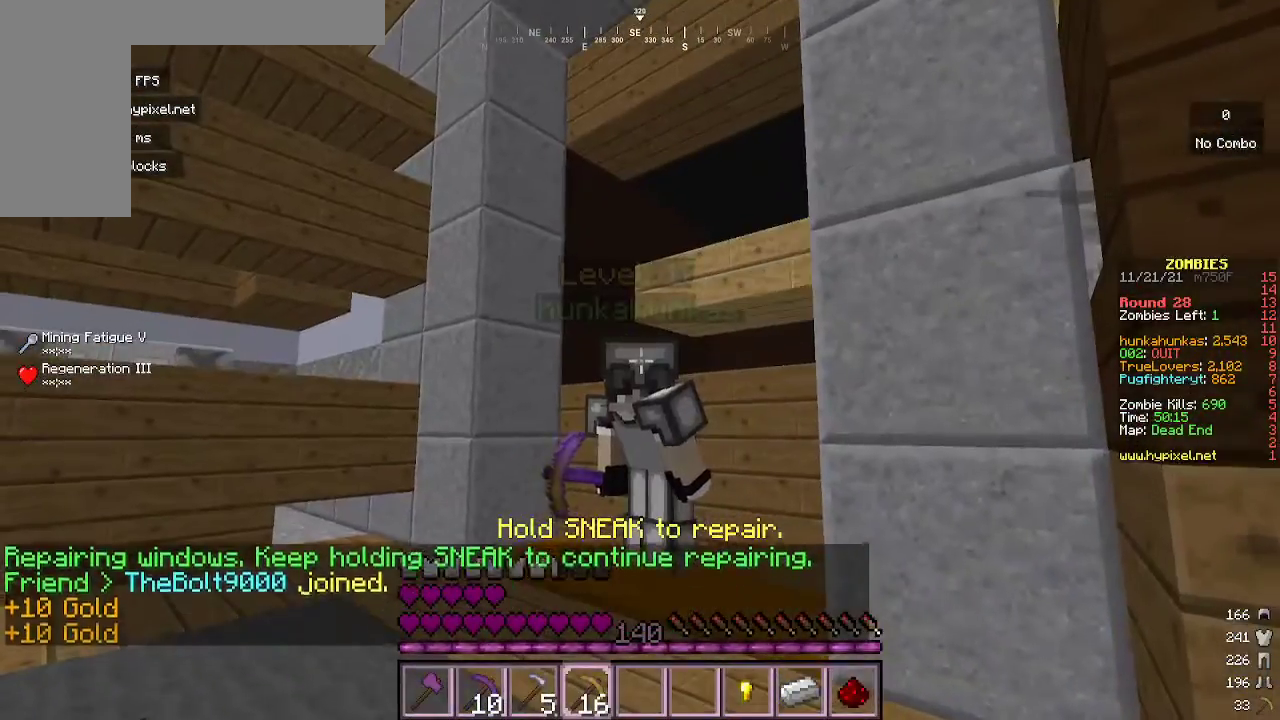
{"keys": [], "mouse": [], "events": []}
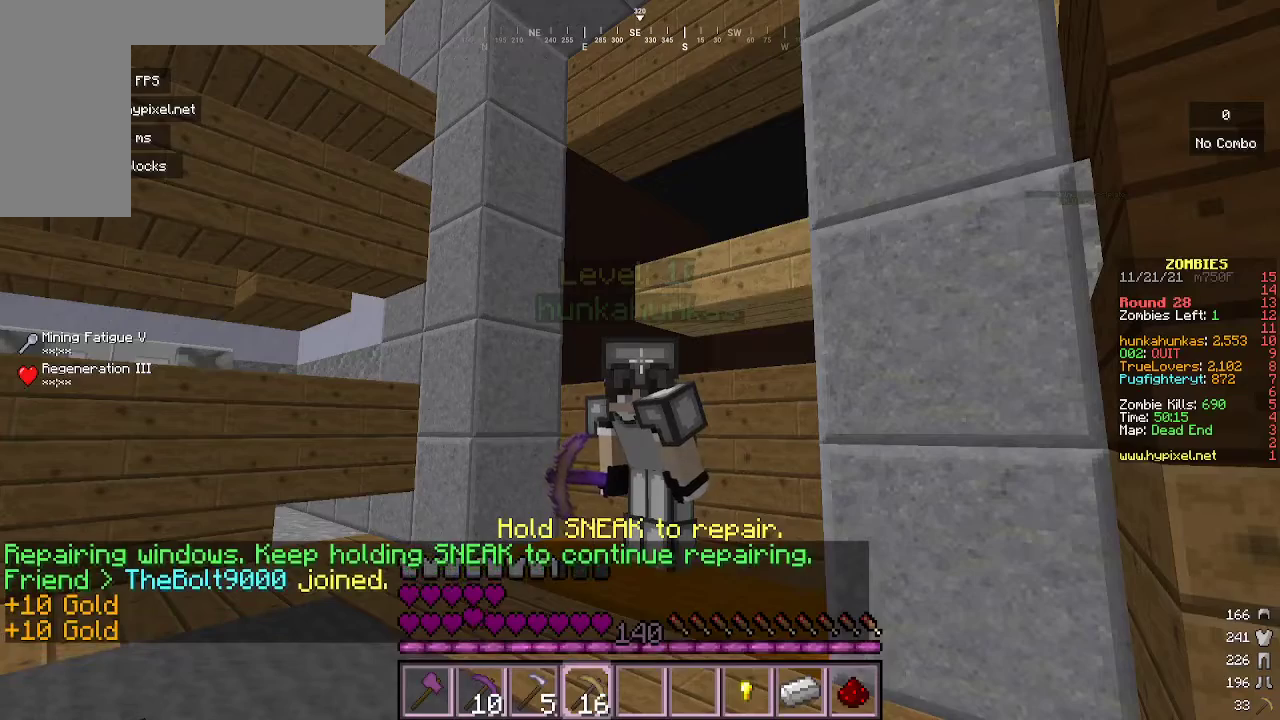
{"keys": [], "mouse": [], "events": []}
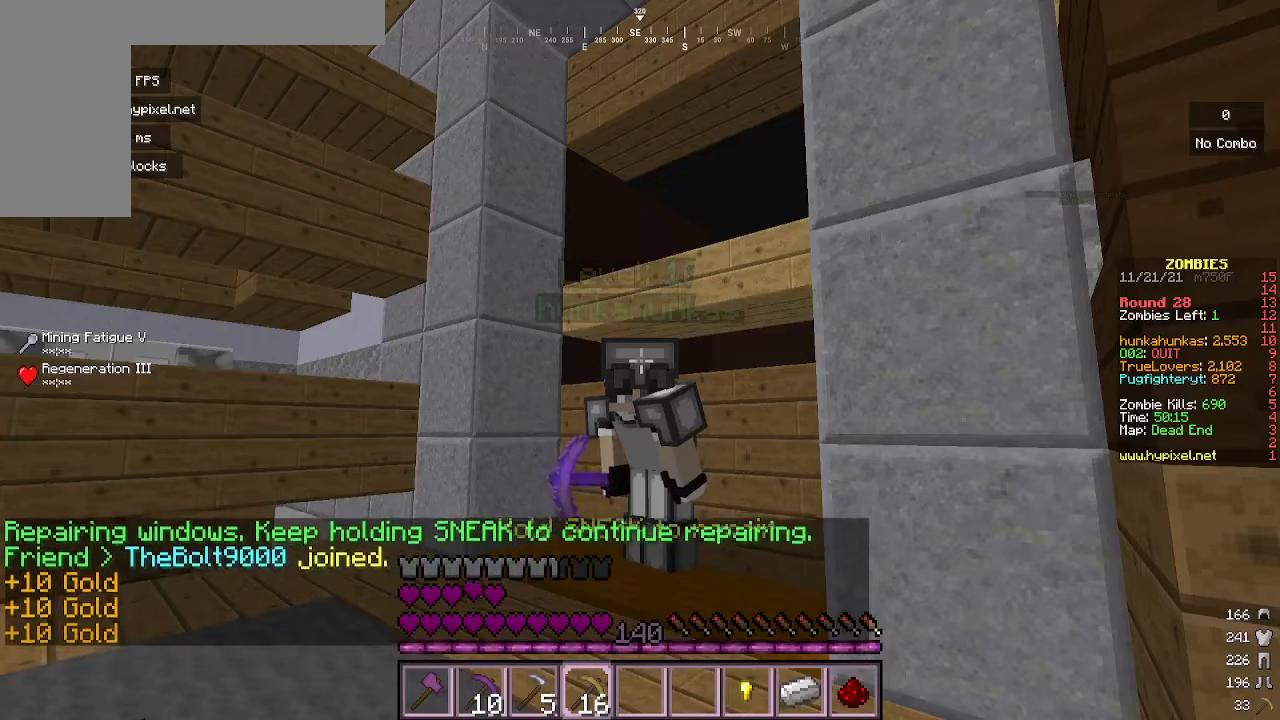
{"keys": [], "mouse": [], "events": []}
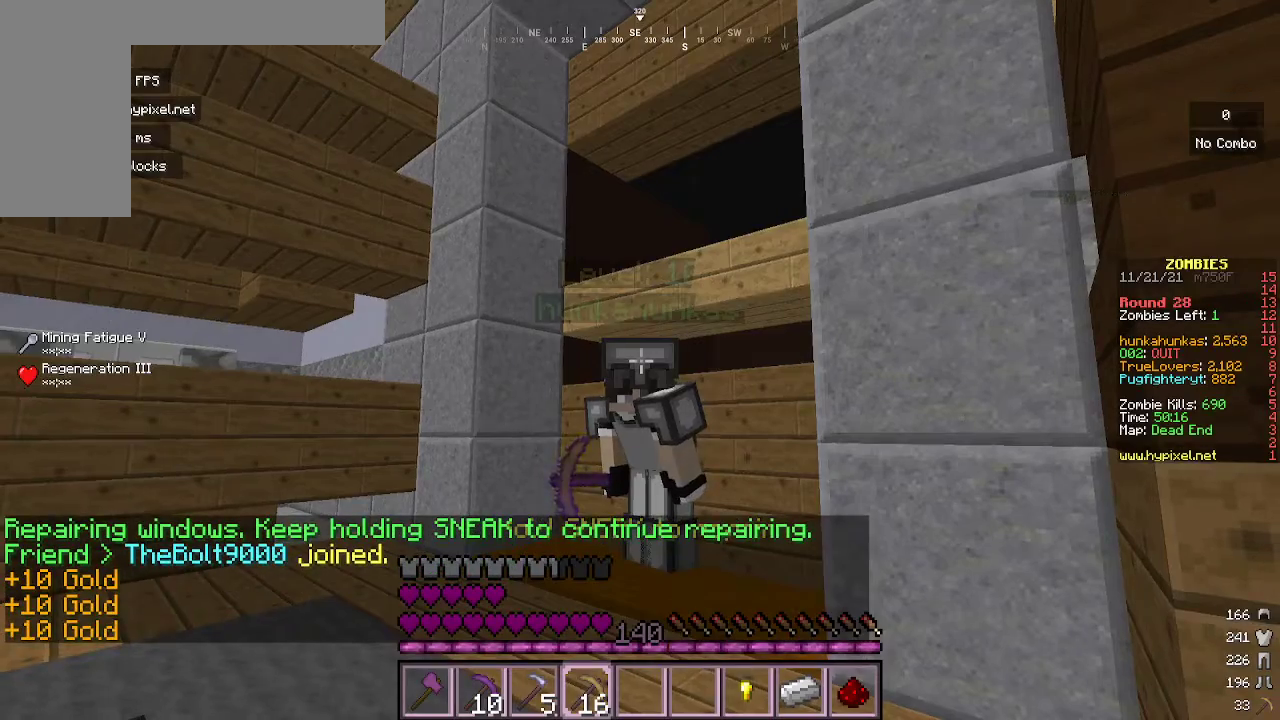
{"keys": [], "mouse": [], "events": []}
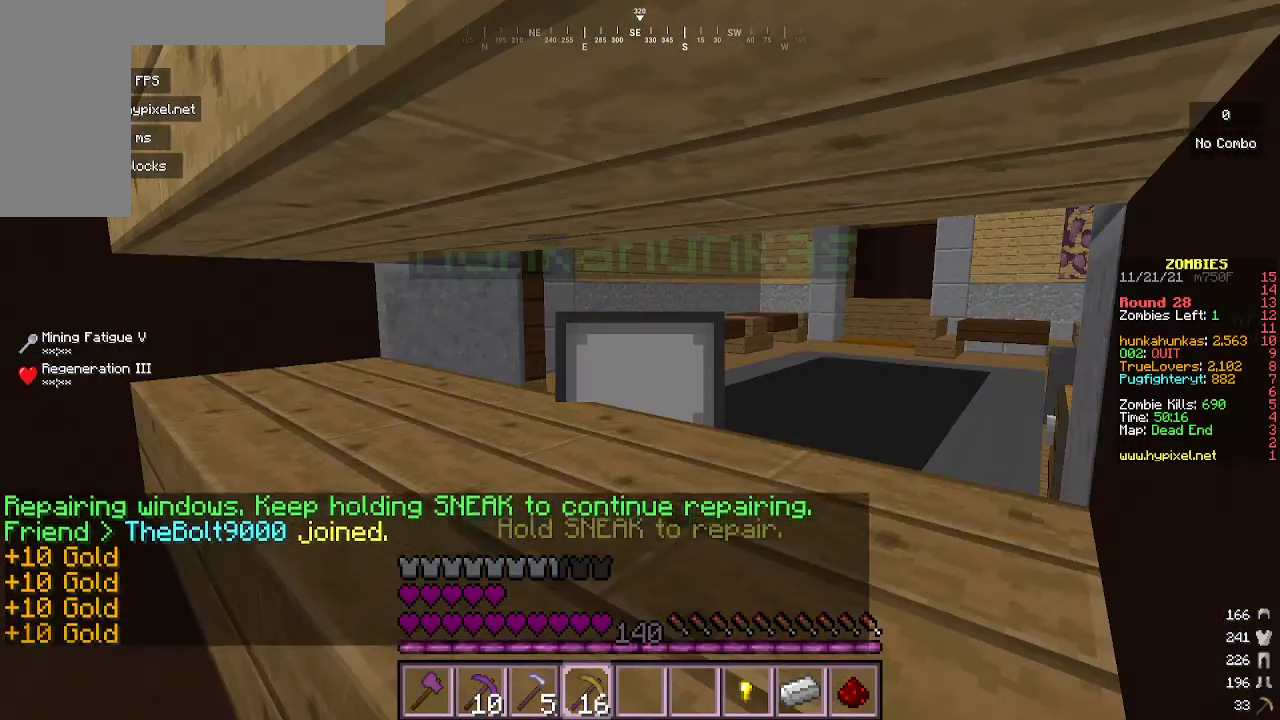
{"keys": [], "mouse": [], "events": [[200, "w", "down"], [333, "w", "up"]]}
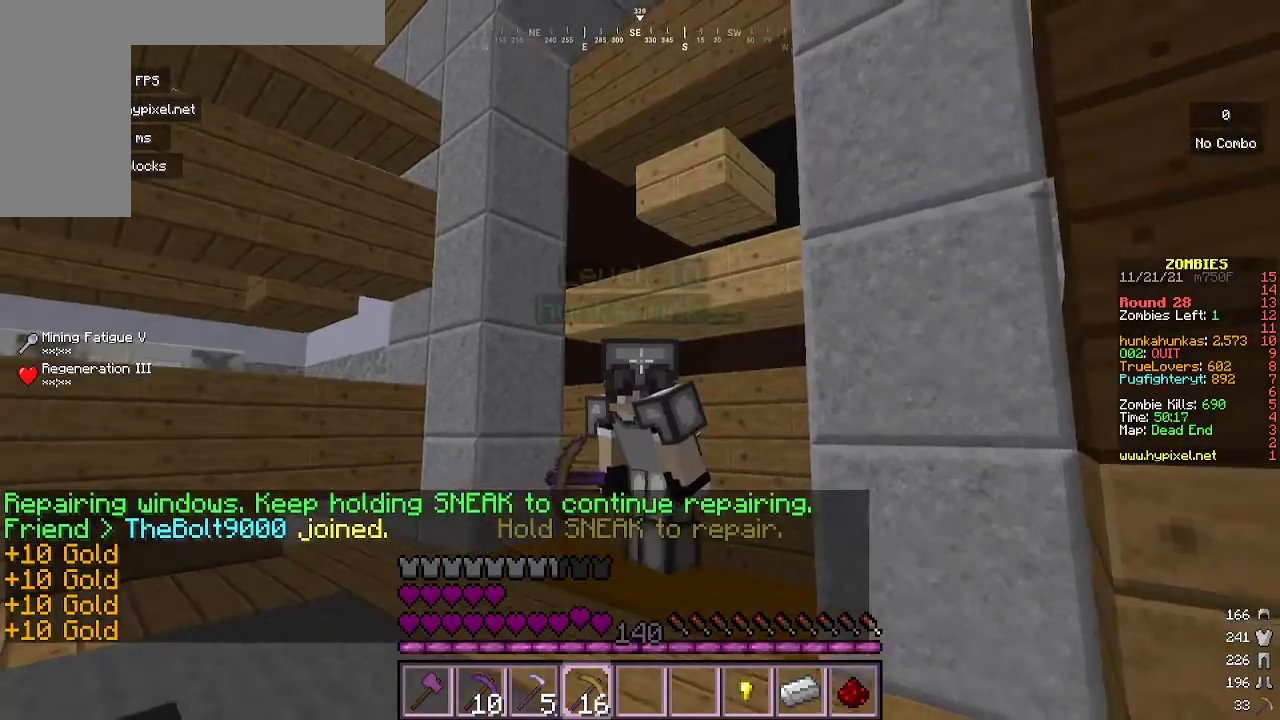
{"keys": [], "mouse": [], "events": []}
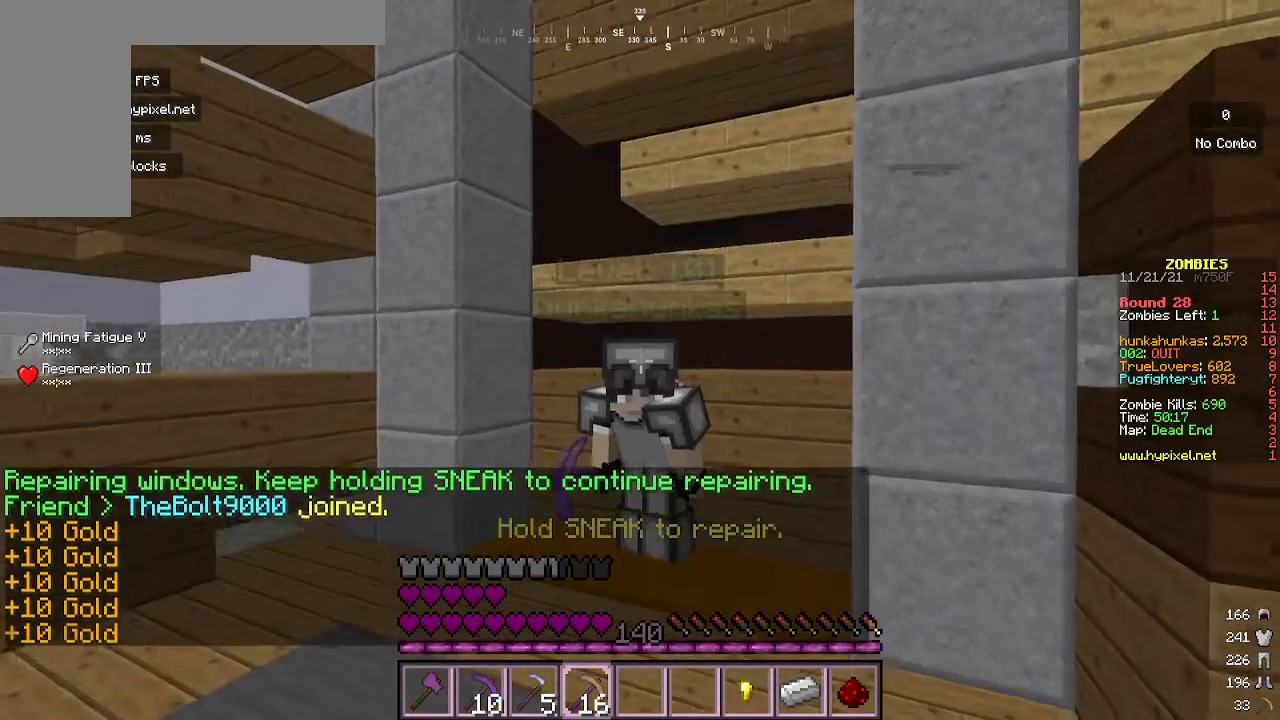
{"keys": [], "mouse": [], "events": []}
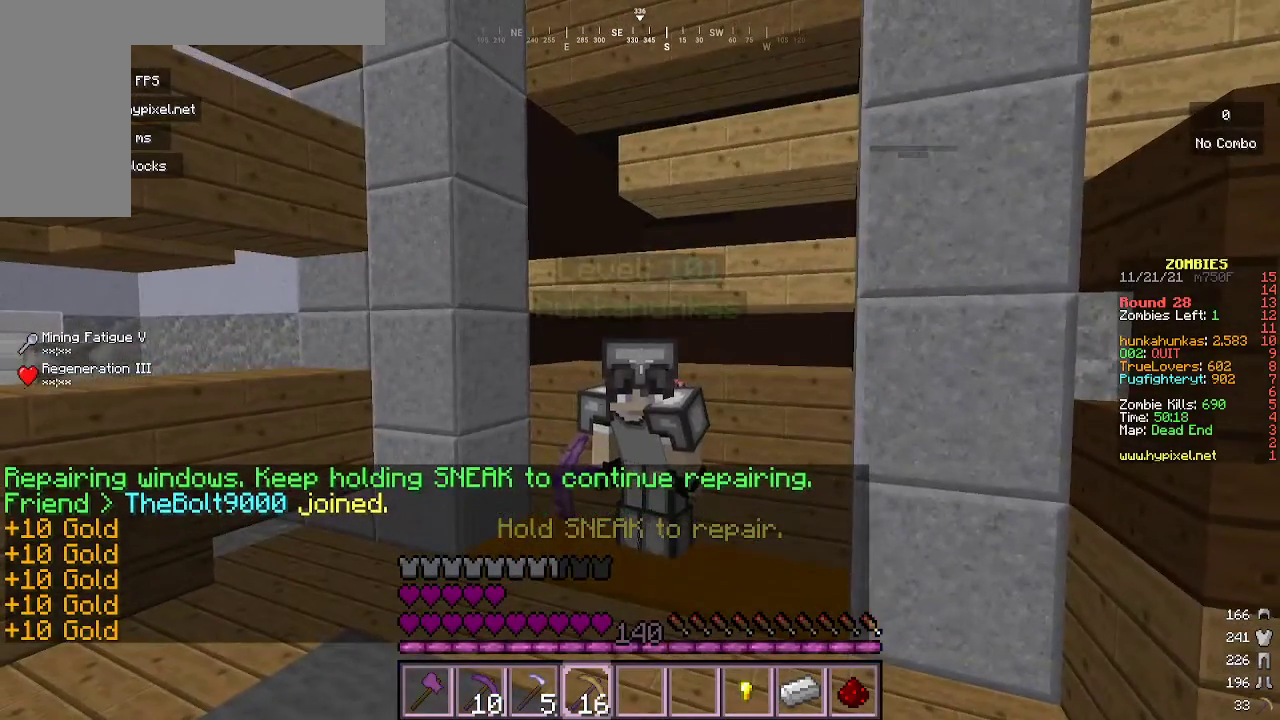
{"keys": ["w"], "mouse": [], "events": [[367, "w", "down"]]}
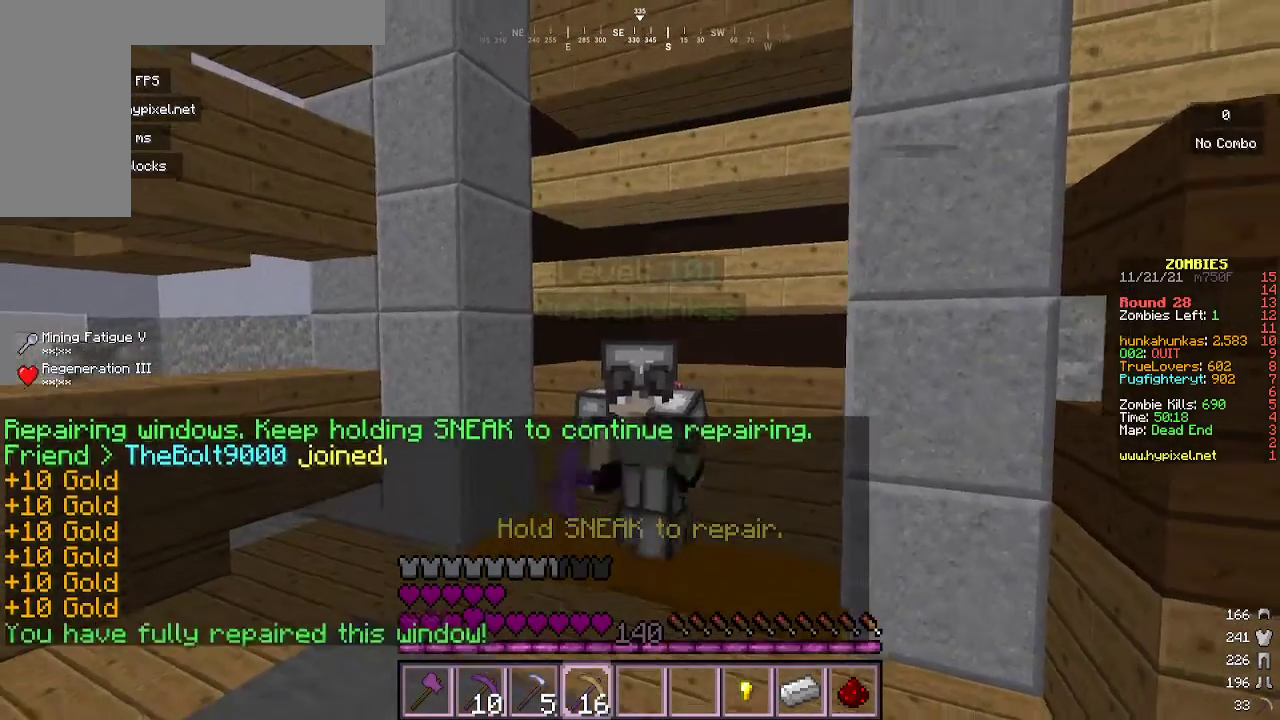
{"keys": ["w"], "mouse": [], "events": []}
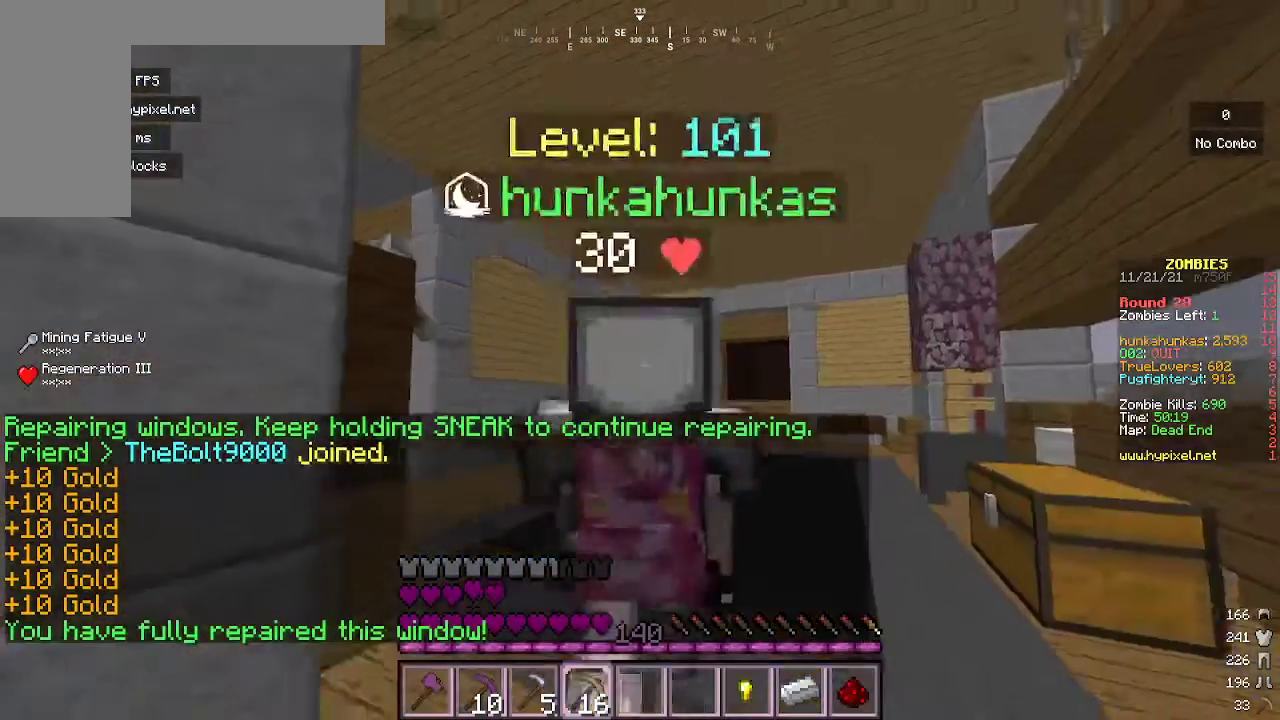
{"keys": ["w"], "mouse": [], "events": []}
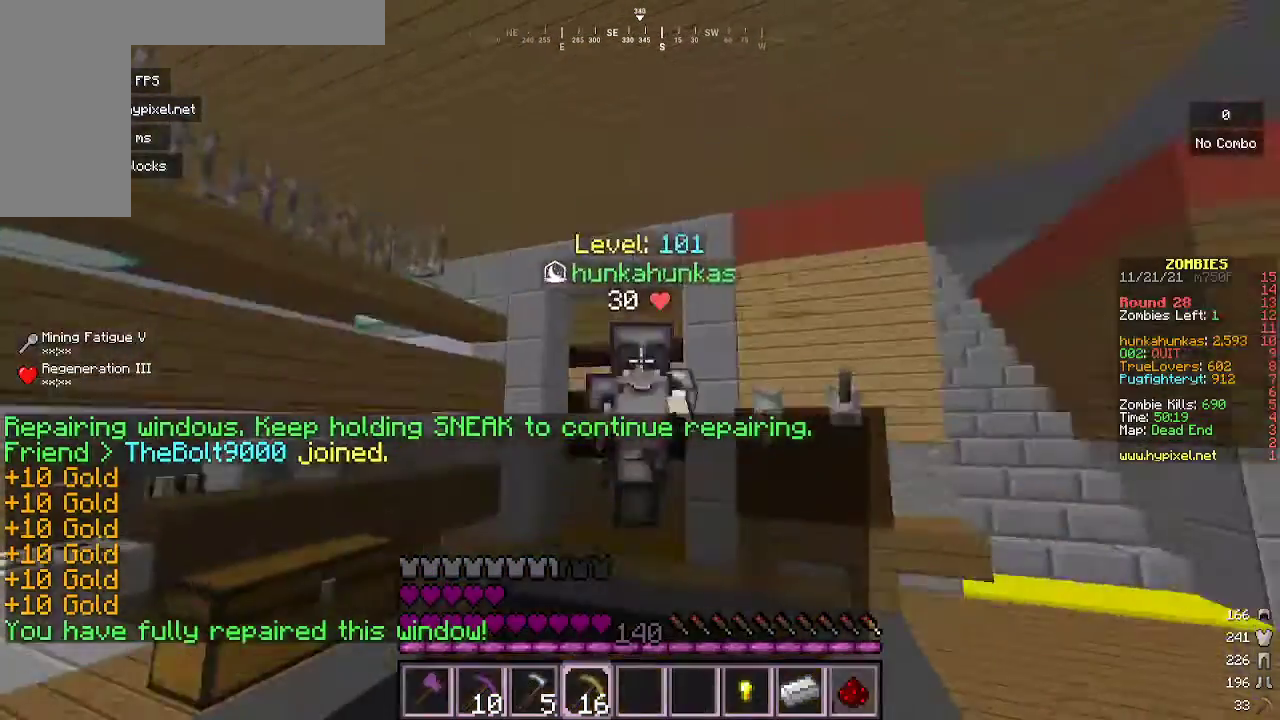
{"keys": ["w"], "mouse": [], "events": []}
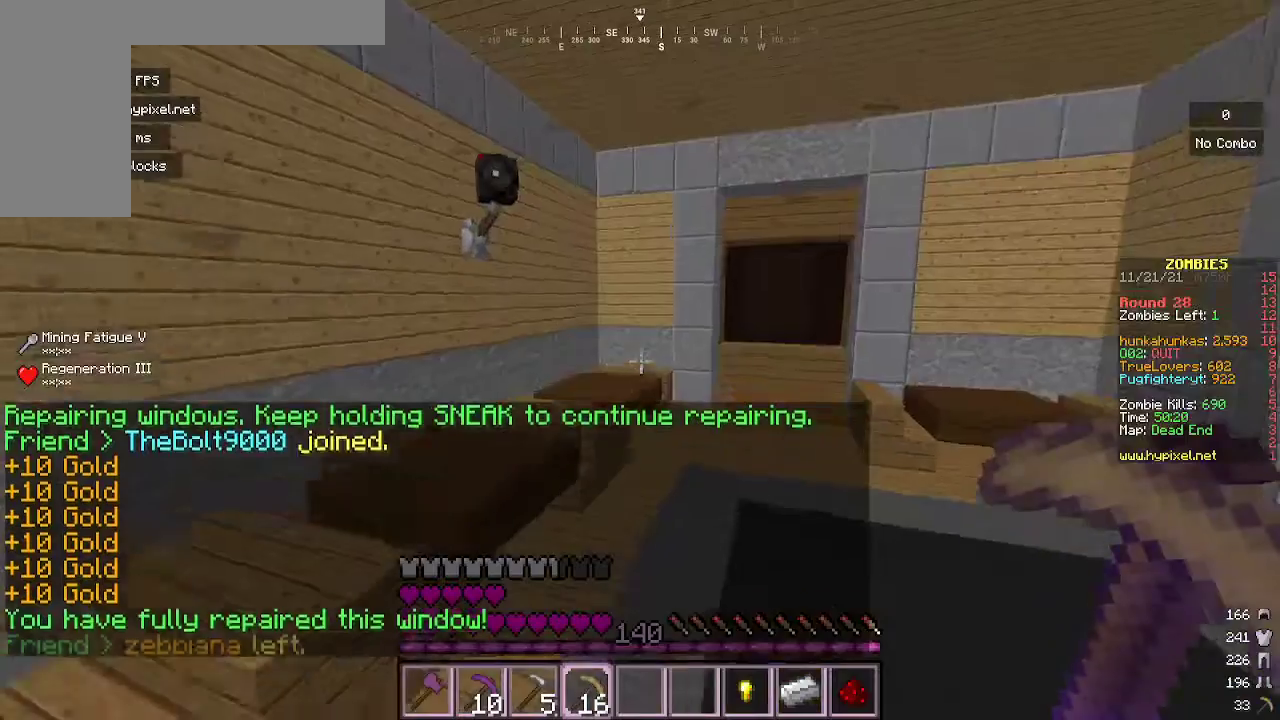
{"keys": ["w"], "mouse": [], "events": [[67, "a", "down"], [500, "a", "up"]]}
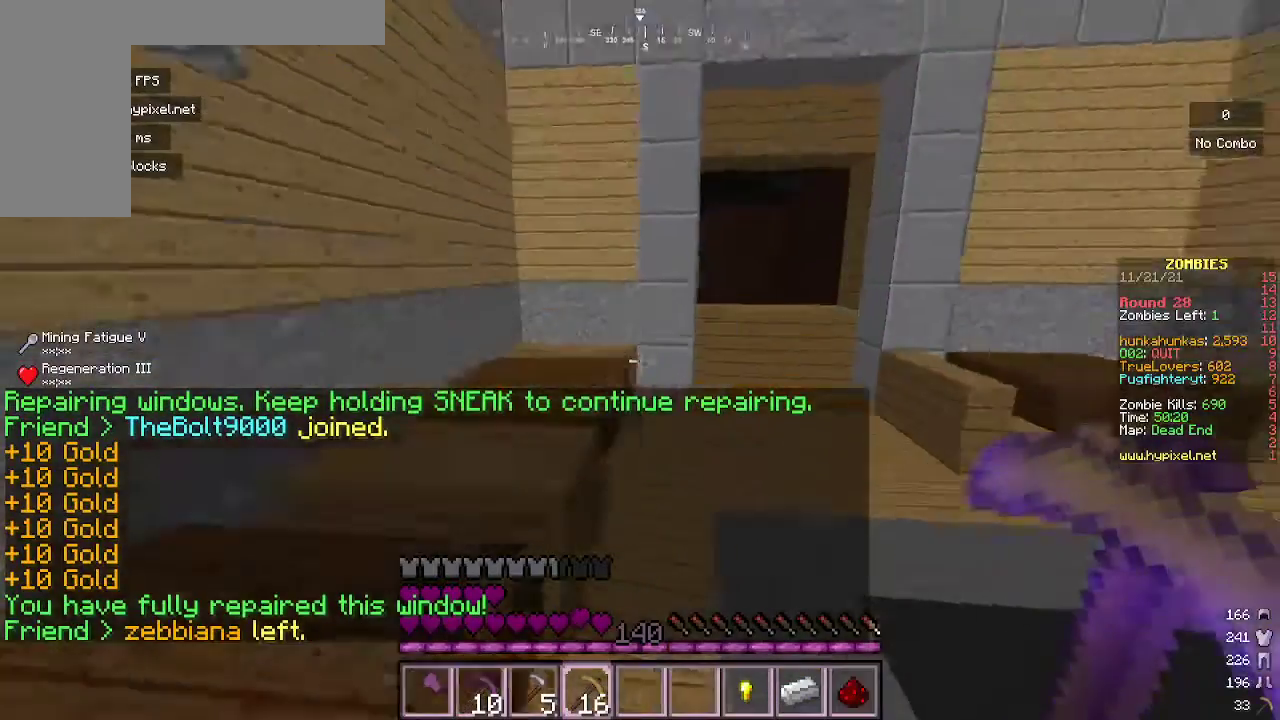
{"keys": ["w"], "mouse": [], "events": []}
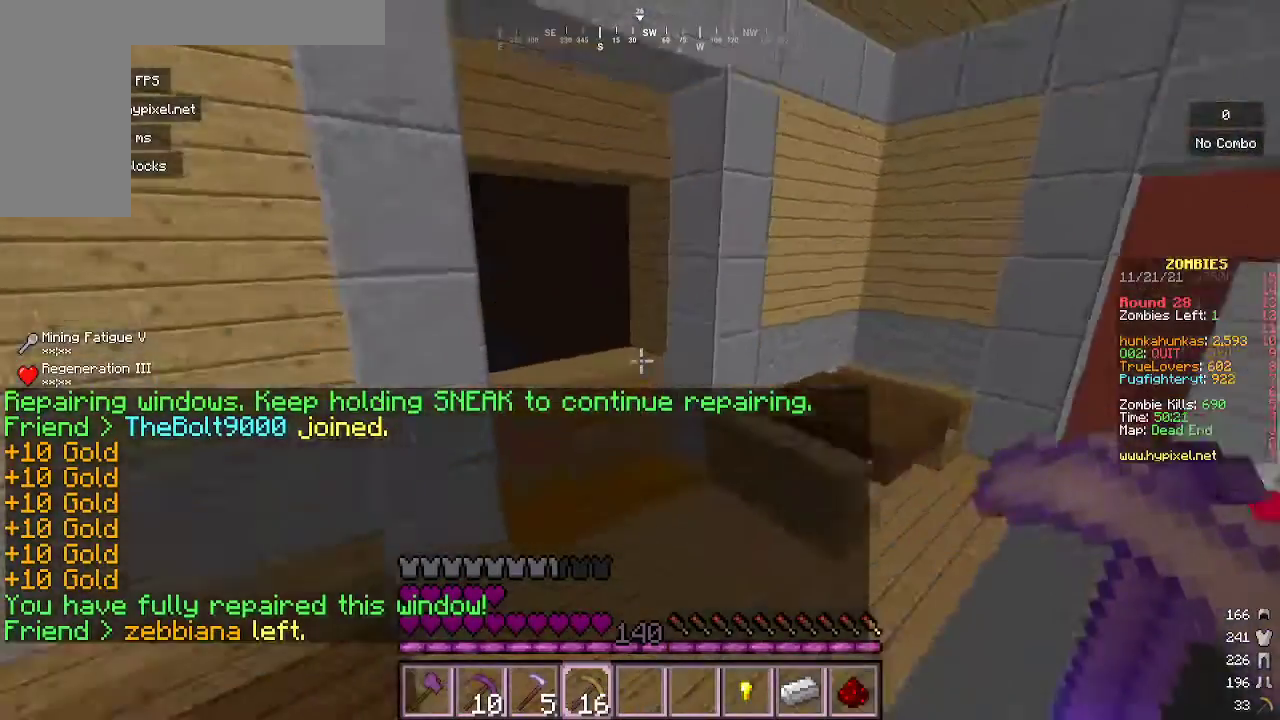
{"keys": ["a", "w"], "mouse": [], "events": [[433, "a", "down"]]}
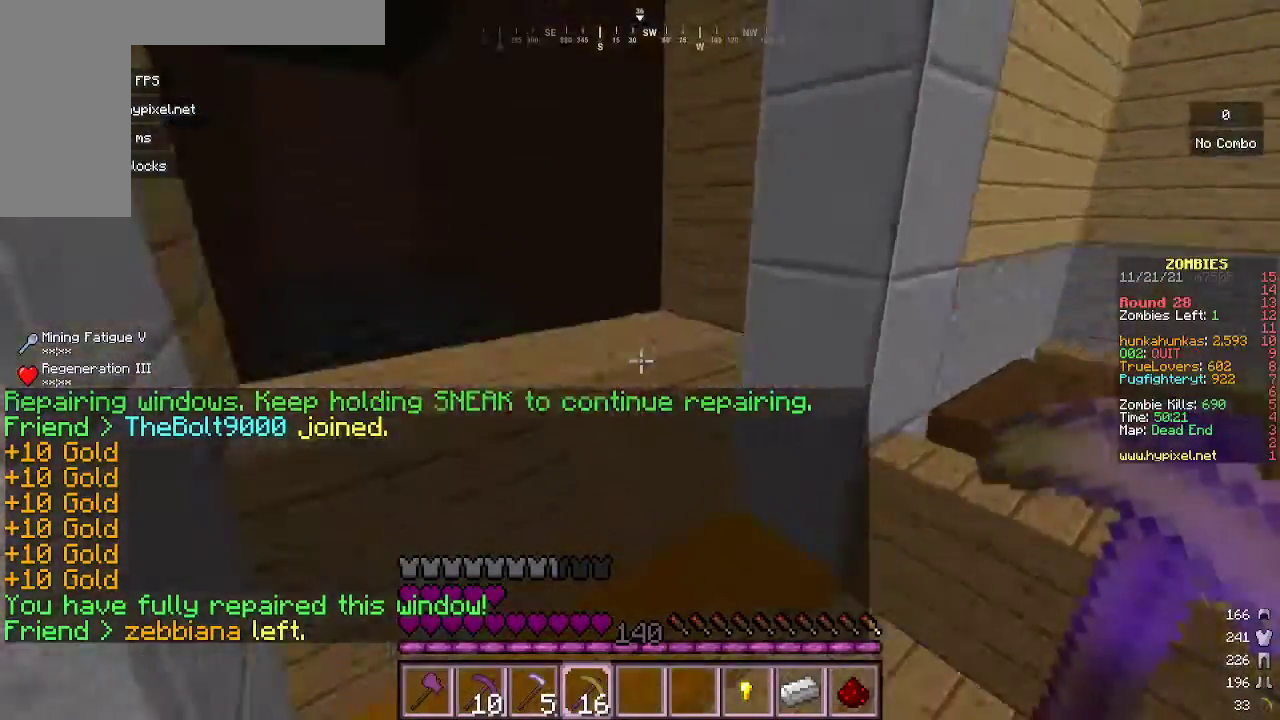
{"keys": [], "mouse": [], "events": [[167, "w", "up"], [400, "a", "up"]]}
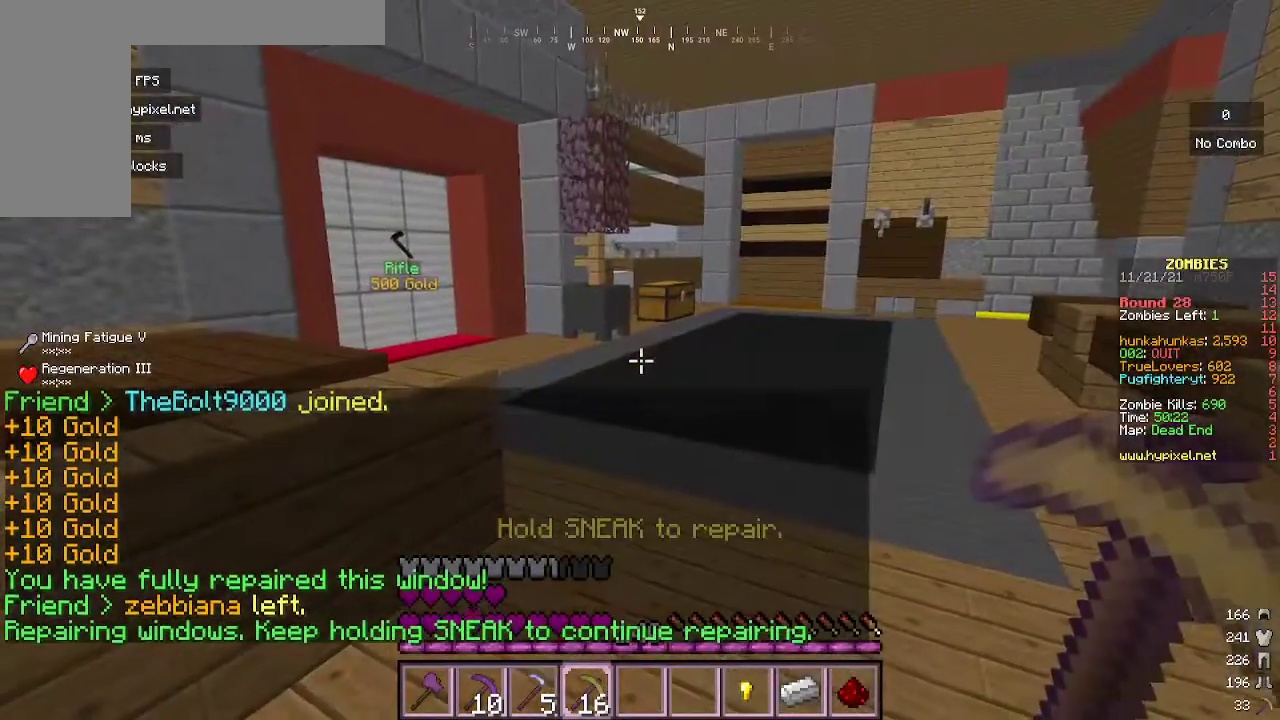
{"keys": [], "mouse": [], "events": []}
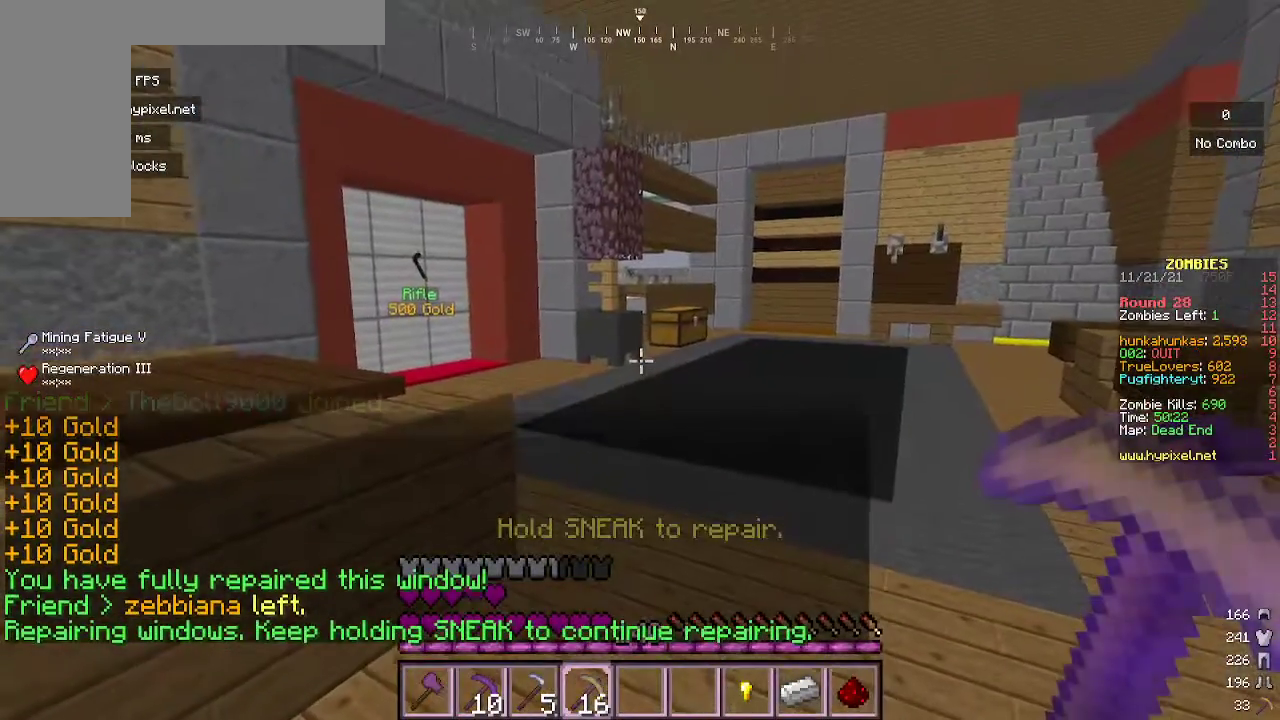
{"keys": ["s"], "mouse": [], "events": [[400, "s", "down"]]}
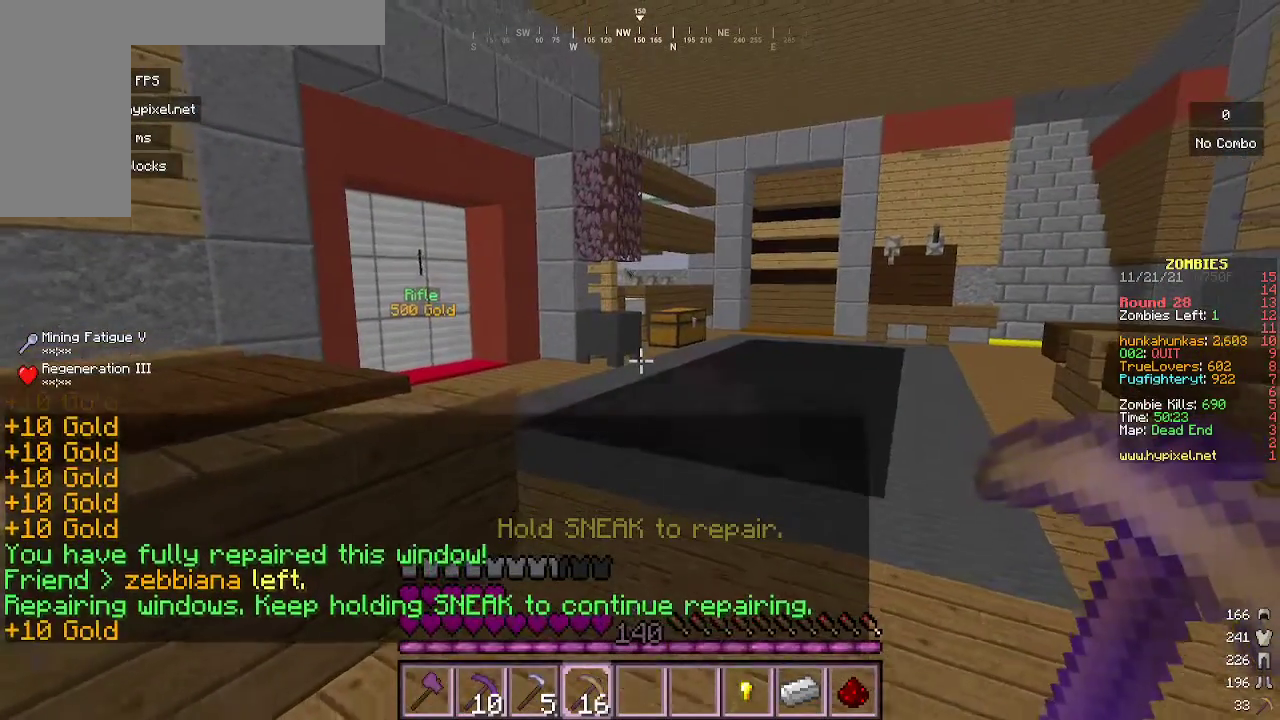
{"keys": [], "mouse": [], "events": [[500, "s", "up"]]}
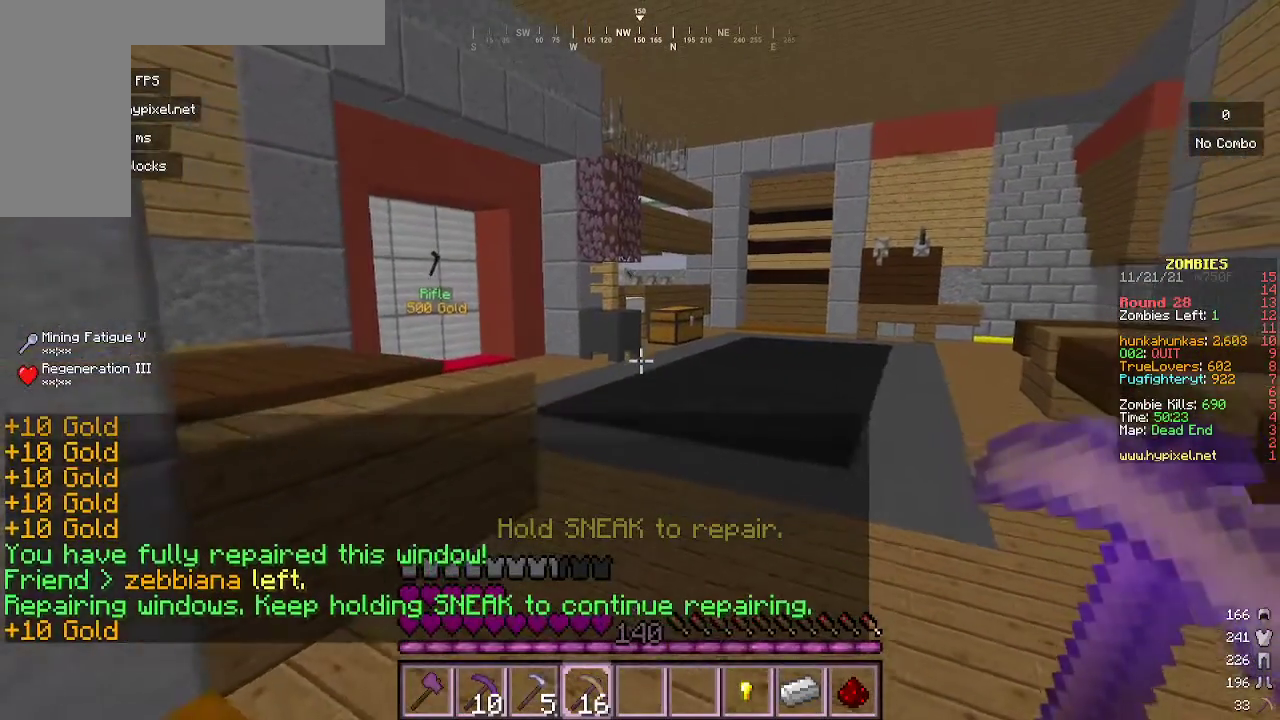
{"keys": [], "mouse": [], "events": []}